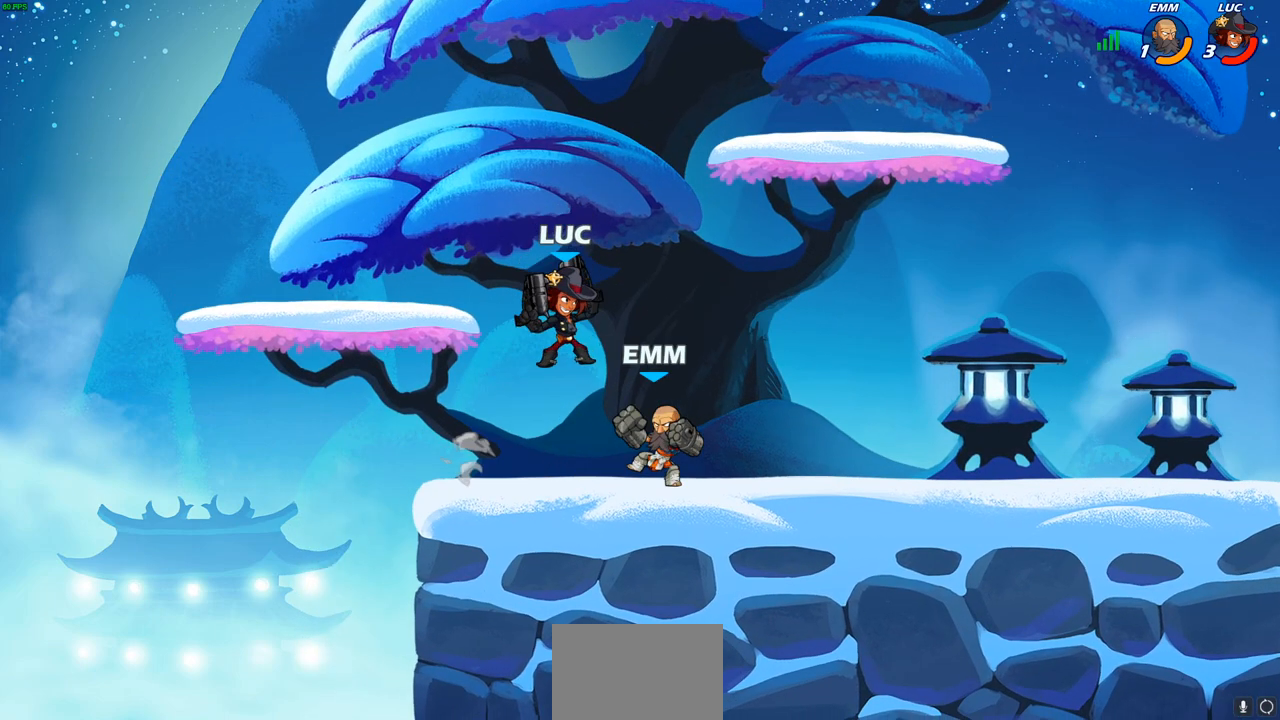
Gameplay with a controller (PlayStation layout); each line is a JSON object with the inputs held at the frame after it. "events" lists button and stick changes between this image and that frame as [ms after this image, input, new state], when the widget could be followed in between.
{"buttons": [], "left_stick": "down-left", "right_stick": "center", "events": [[50, "CROSS", "down"], [100, "left_stick", "up-right"], [267, "CROSS", "up"], [367, "left_stick", "down-right"], [383, "SQUARE", "down"], [433, "left_stick", "down-left"], [467, "SQUARE", "up"]]}
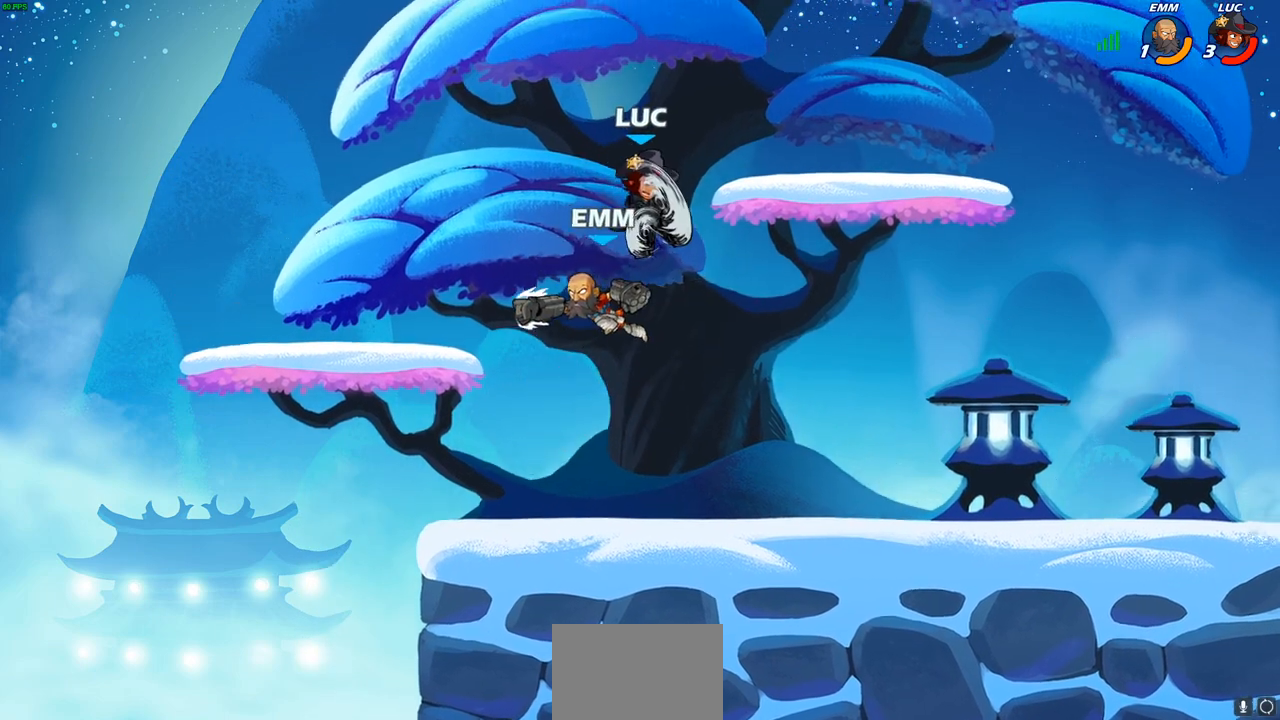
{"buttons": [], "left_stick": "left", "right_stick": "center", "events": [[50, "left_stick", "left"]]}
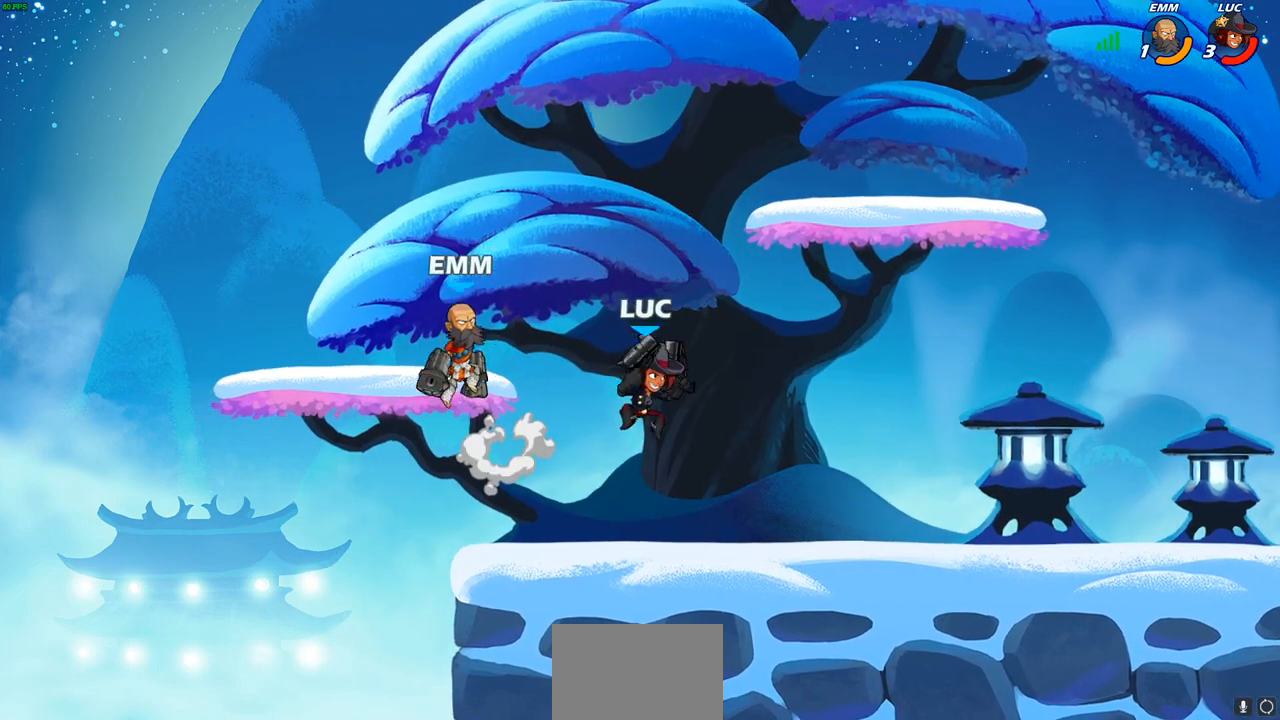
{"buttons": [], "left_stick": "center", "right_stick": "center", "events": [[217, "left_stick", "down"], [283, "left_stick", "right"], [383, "left_stick", "center"]]}
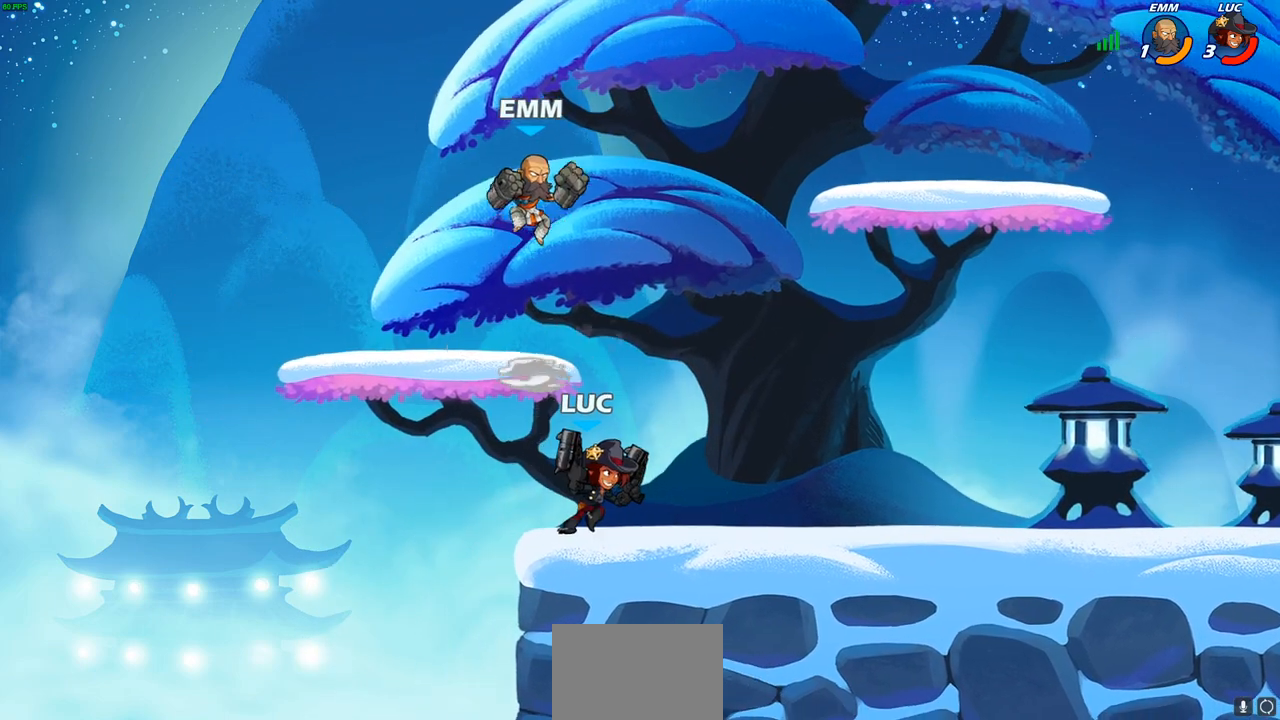
{"buttons": [], "left_stick": "center", "right_stick": "center", "events": [[183, "CROSS", "down"], [183, "left_stick", "up"], [217, "SQUARE", "down"], [233, "right_stick", "down-left"], [250, "CROSS", "up"], [250, "left_stick", "center"], [283, "SQUARE", "up"], [300, "right_stick", "center"]]}
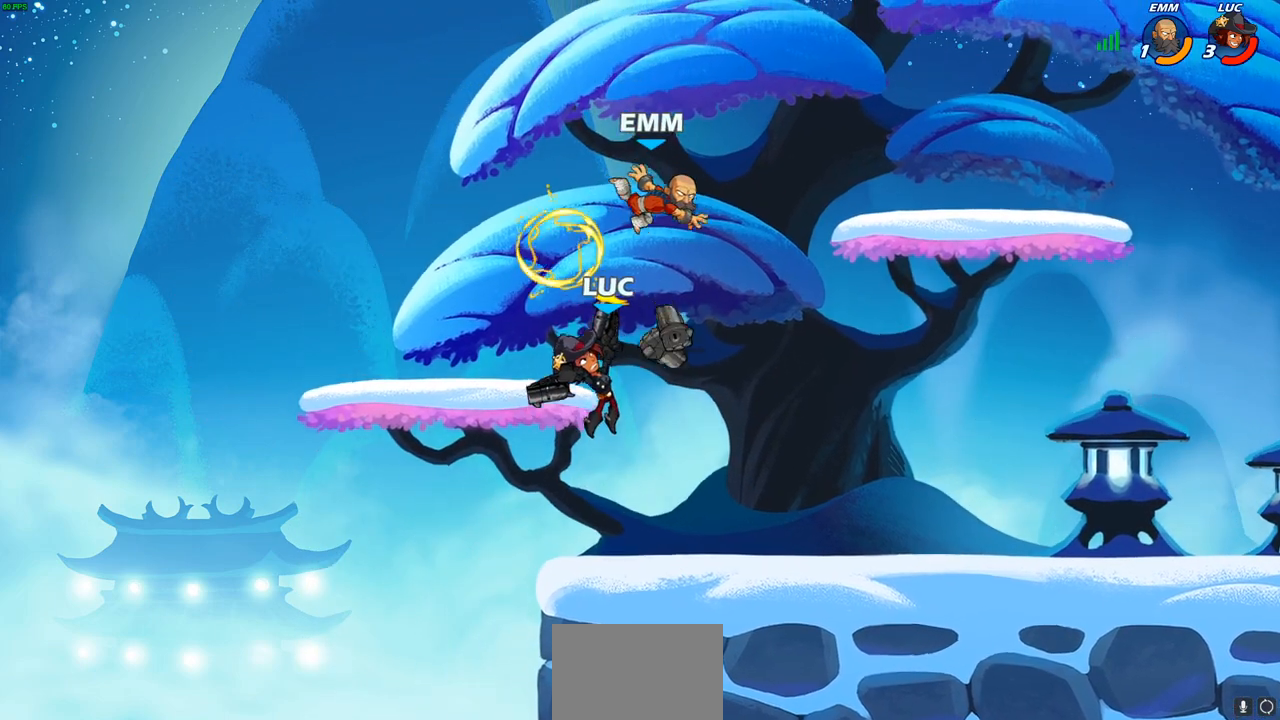
{"buttons": [], "left_stick": "center", "right_stick": "center", "events": [[183, "left_stick", "right"], [250, "left_stick", "up-right"], [300, "CROSS", "down"], [383, "SQUARE", "down"], [433, "CROSS", "up"], [483, "left_stick", "center"], [500, "SQUARE", "up"]]}
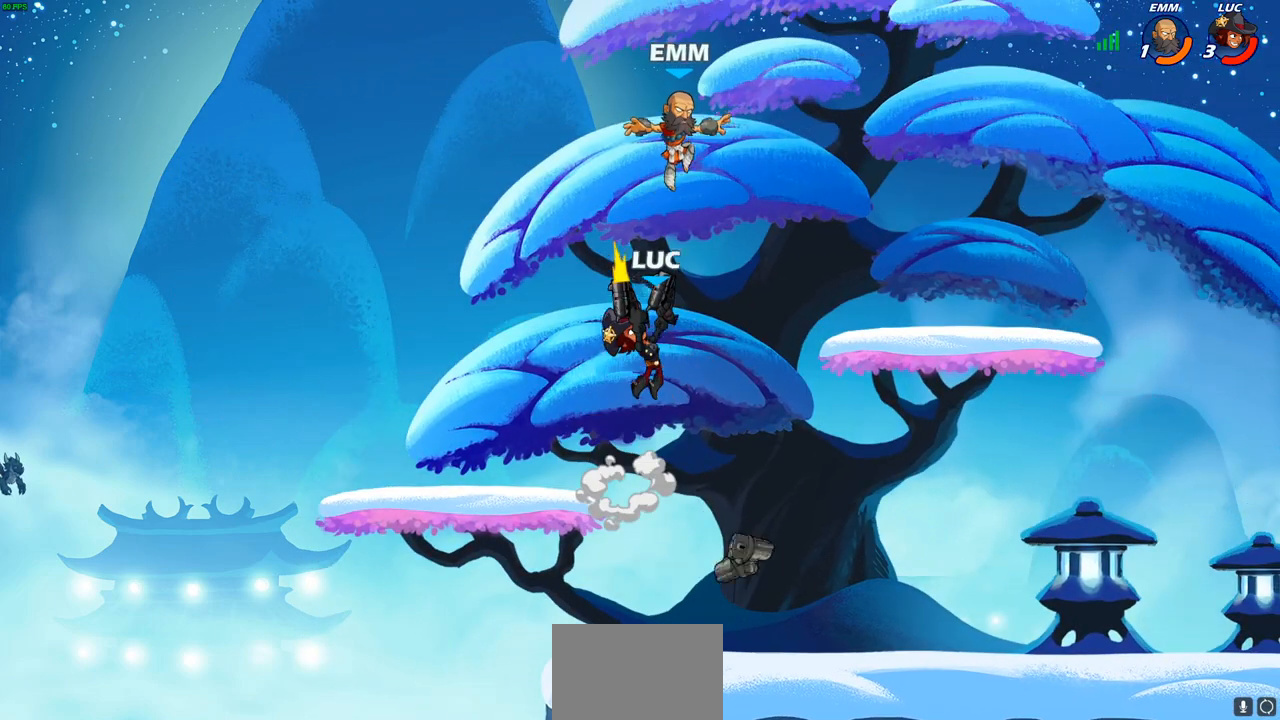
{"buttons": [], "left_stick": "right", "right_stick": "center", "events": [[283, "left_stick", "right"]]}
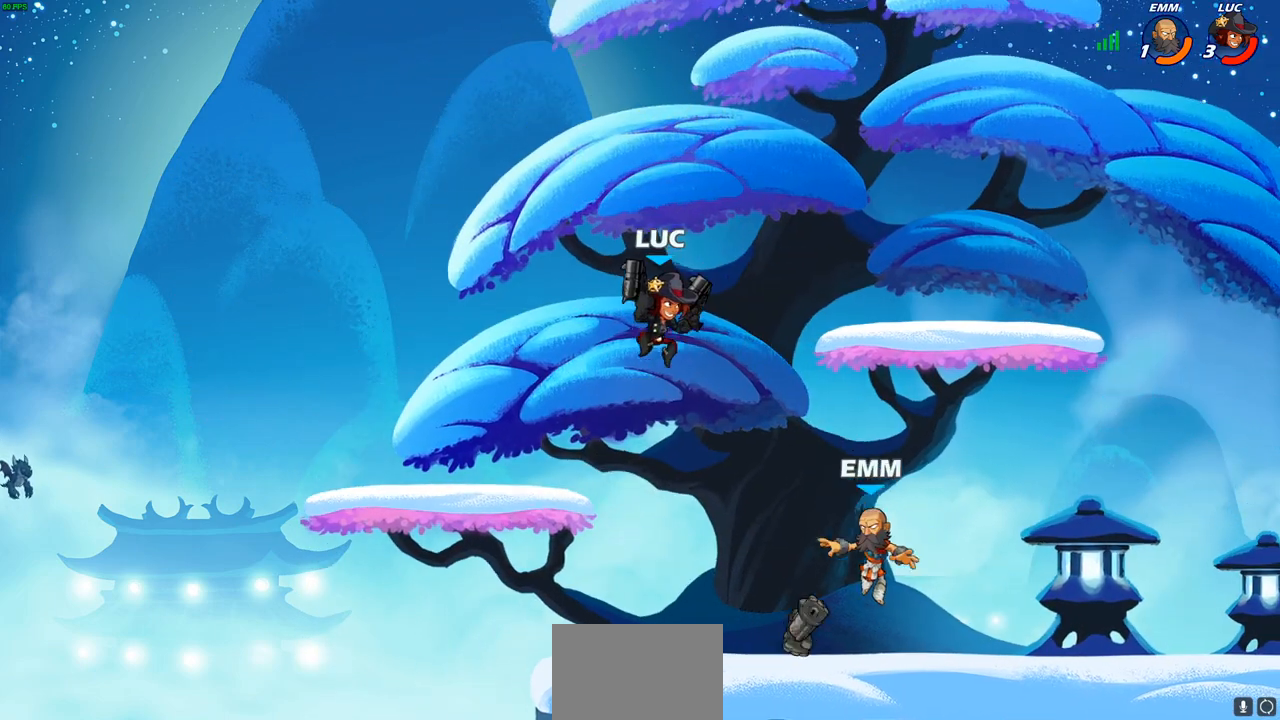
{"buttons": [], "left_stick": "center", "right_stick": "center", "events": [[83, "left_stick", "down-right"], [183, "left_stick", "down"], [317, "R2", "down"], [333, "SQUARE", "down"], [417, "SQUARE", "up"], [417, "left_stick", "center"], [433, "R2", "up"]]}
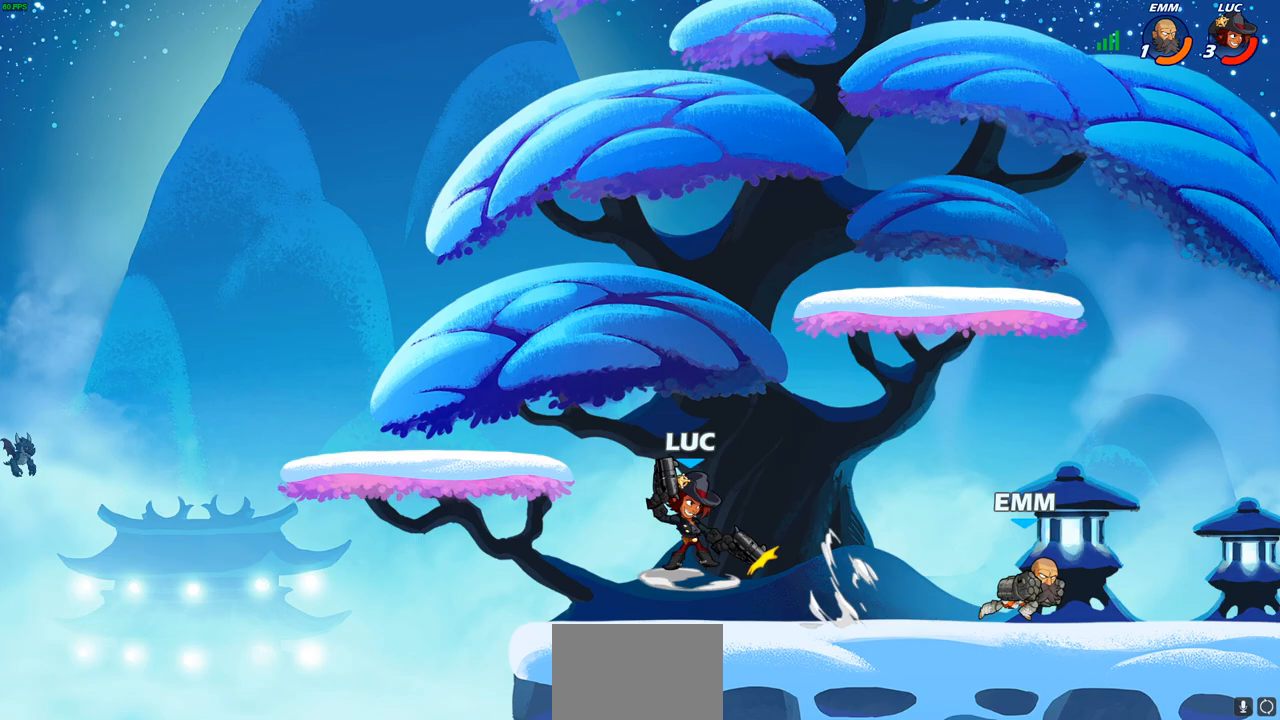
{"buttons": [], "left_stick": "left", "right_stick": "center", "events": [[450, "left_stick", "left"]]}
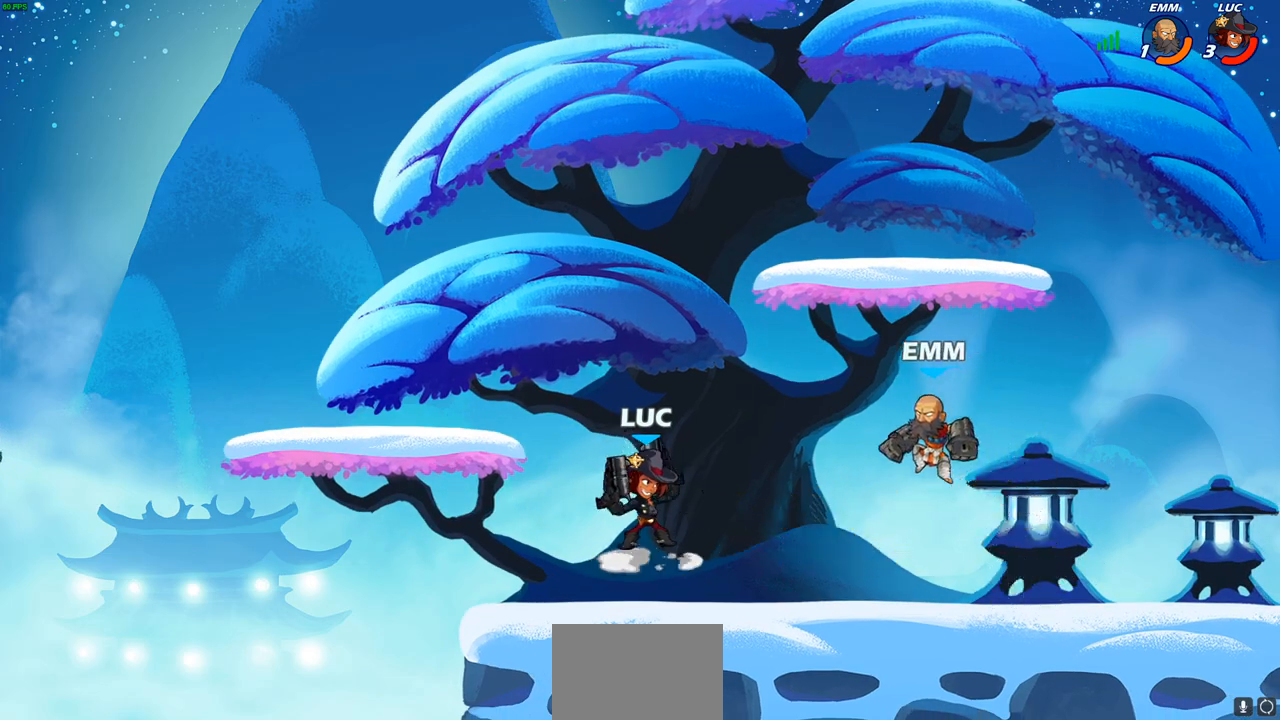
{"buttons": [], "left_stick": "right", "right_stick": "center", "events": [[67, "CROSS", "down"], [117, "left_stick", "up-left"], [267, "CROSS", "up"], [333, "left_stick", "up-right"], [417, "left_stick", "right"]]}
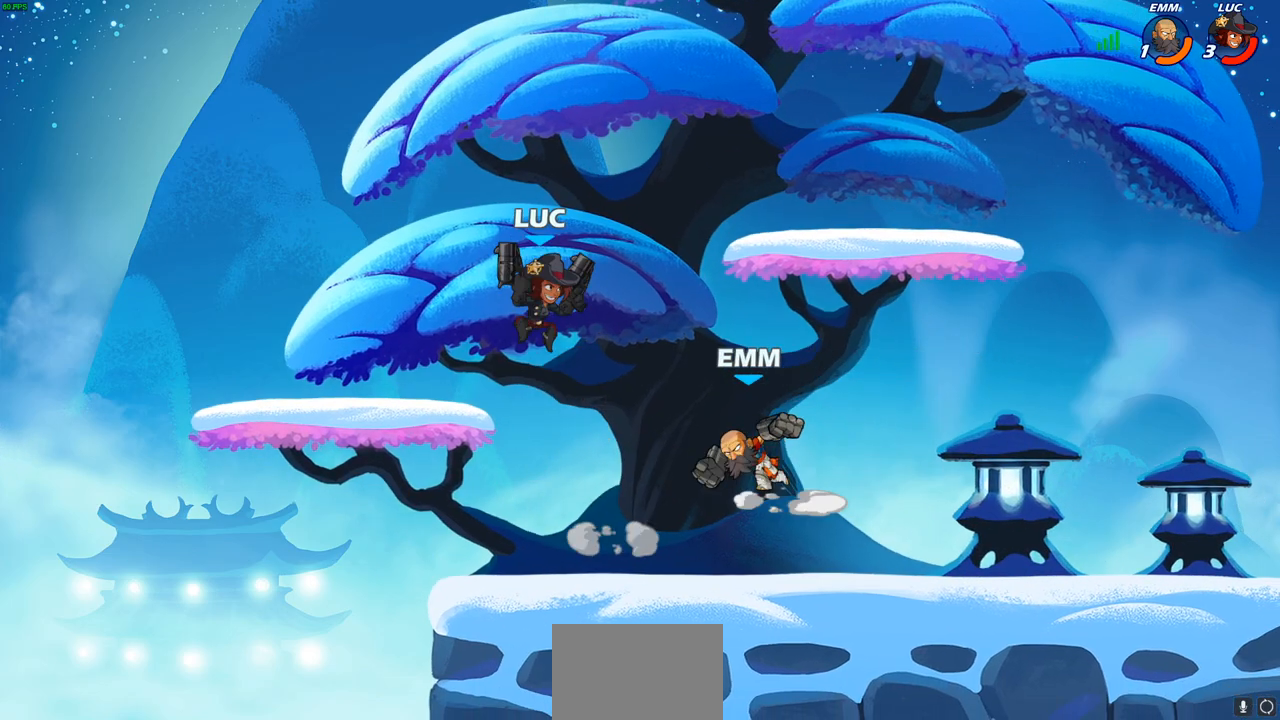
{"buttons": [], "left_stick": "up-right", "right_stick": "center", "events": [[133, "SQUARE", "down"], [200, "SQUARE", "up"], [217, "left_stick", "up-left"], [267, "left_stick", "left"], [467, "left_stick", "up-right"]]}
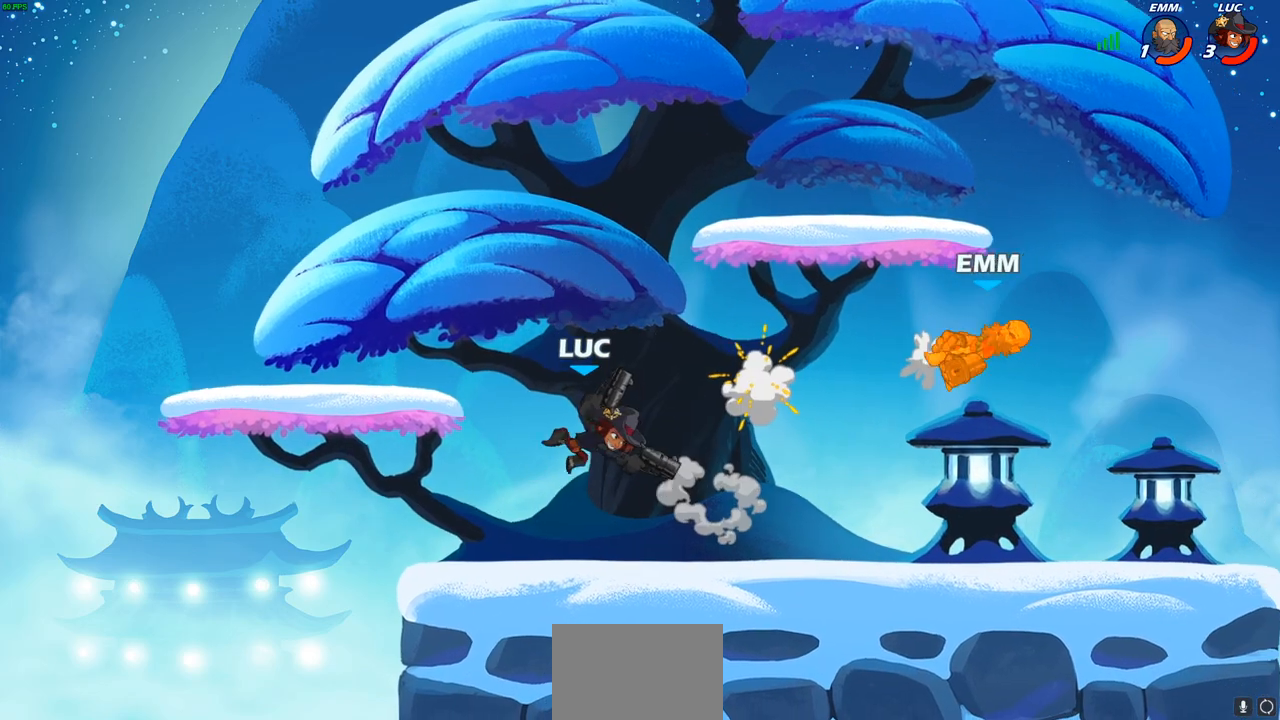
{"buttons": [], "left_stick": "right", "right_stick": "center", "events": [[233, "left_stick", "right"]]}
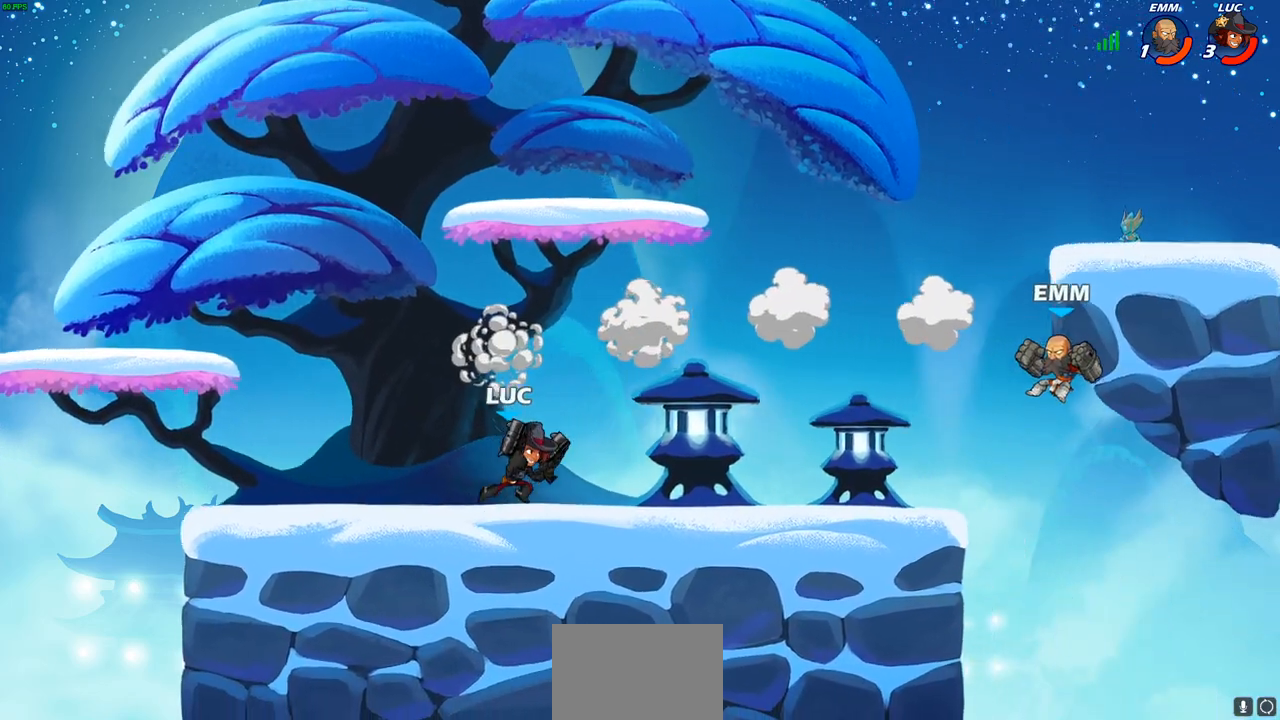
{"buttons": ["CIRCLE"], "left_stick": "center", "right_stick": "center", "events": [[267, "R2", "down"], [300, "CIRCLE", "down"], [317, "left_stick", "center"], [450, "R2", "up"]]}
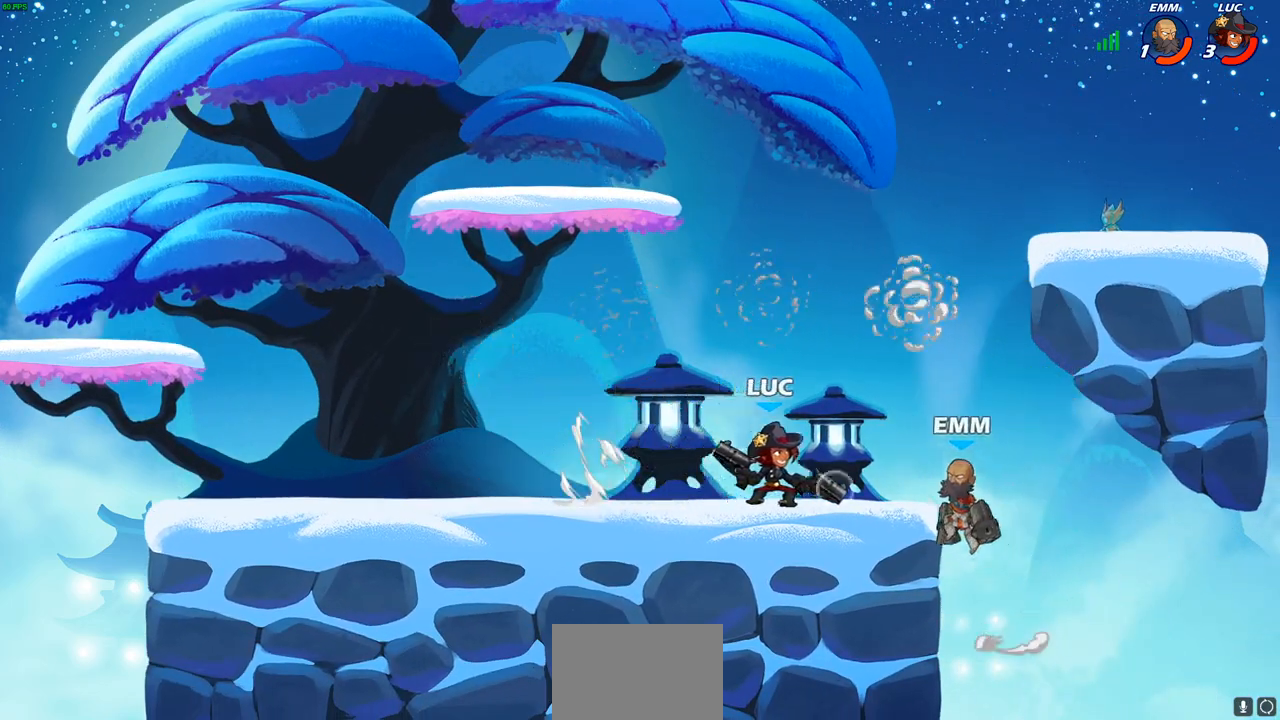
{"buttons": [], "left_stick": "center", "right_stick": "center", "events": [[183, "CIRCLE", "up"]]}
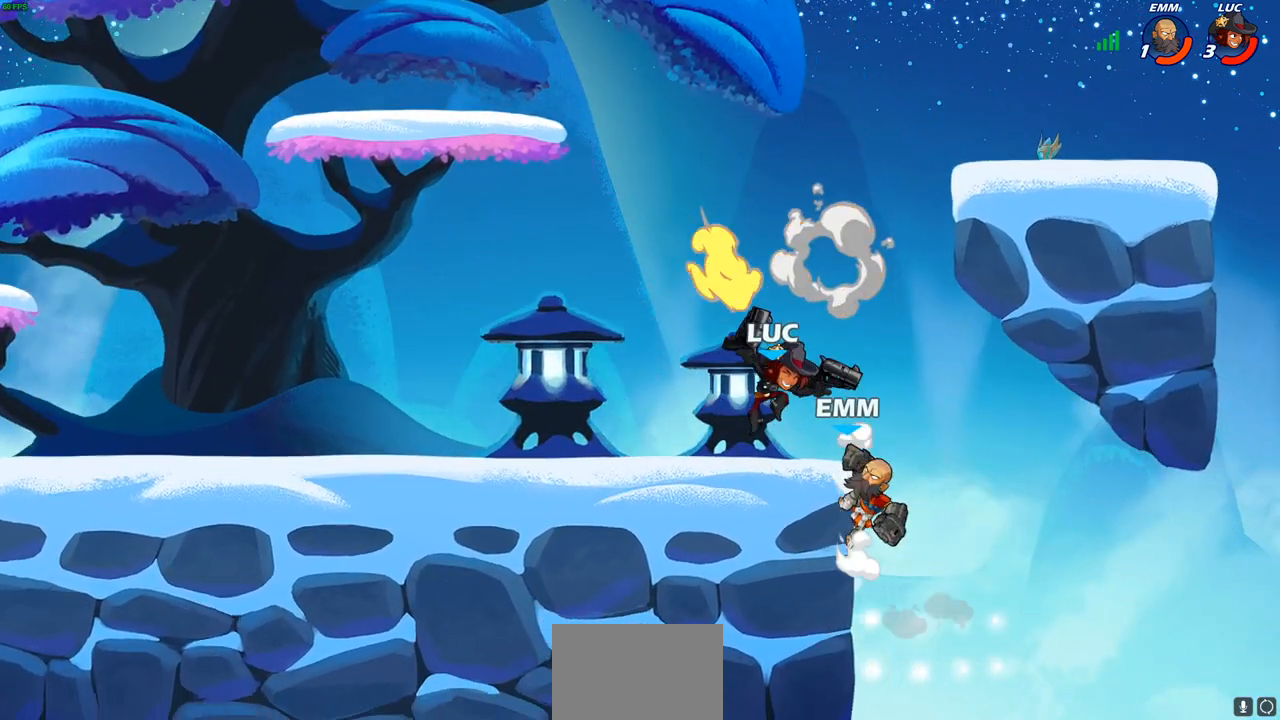
{"buttons": ["CROSS"], "left_stick": "up-right", "right_stick": "center", "events": [[367, "CROSS", "down"], [450, "left_stick", "up-right"]]}
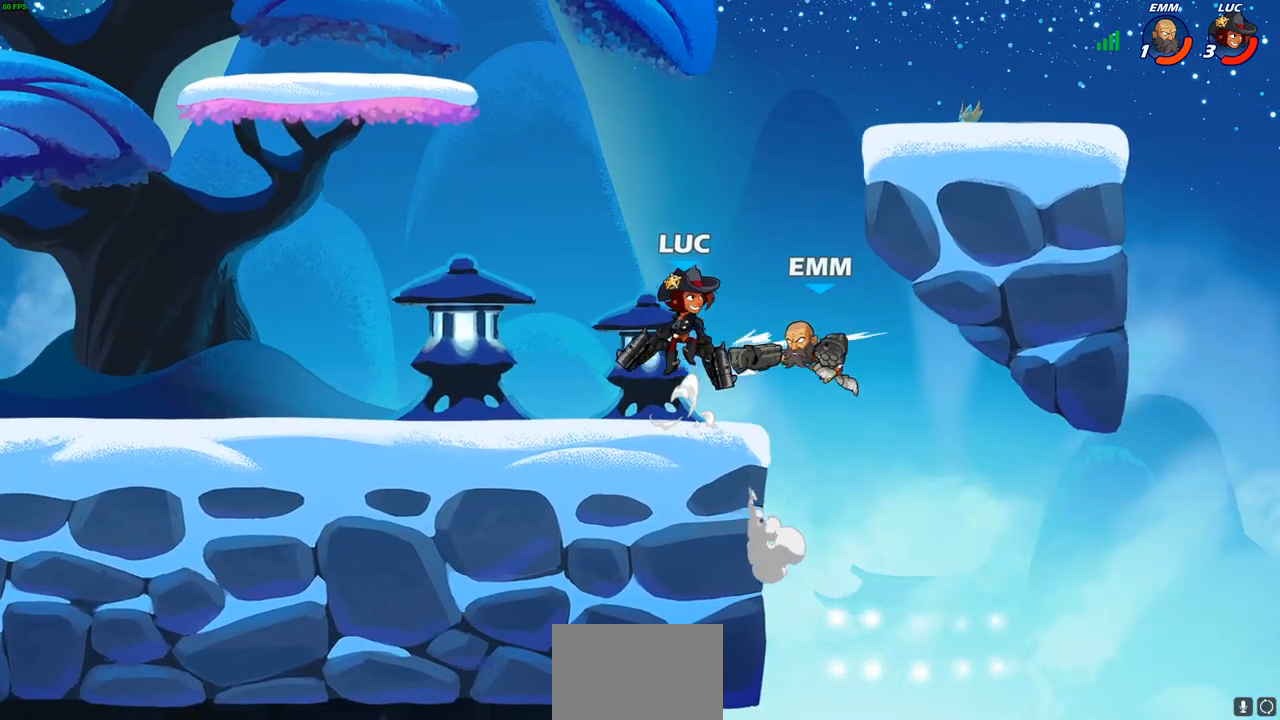
{"buttons": [], "left_stick": "down-left", "right_stick": "center", "events": [[17, "CROSS", "up"], [117, "left_stick", "center"], [217, "left_stick", "left"], [333, "left_stick", "down-left"]]}
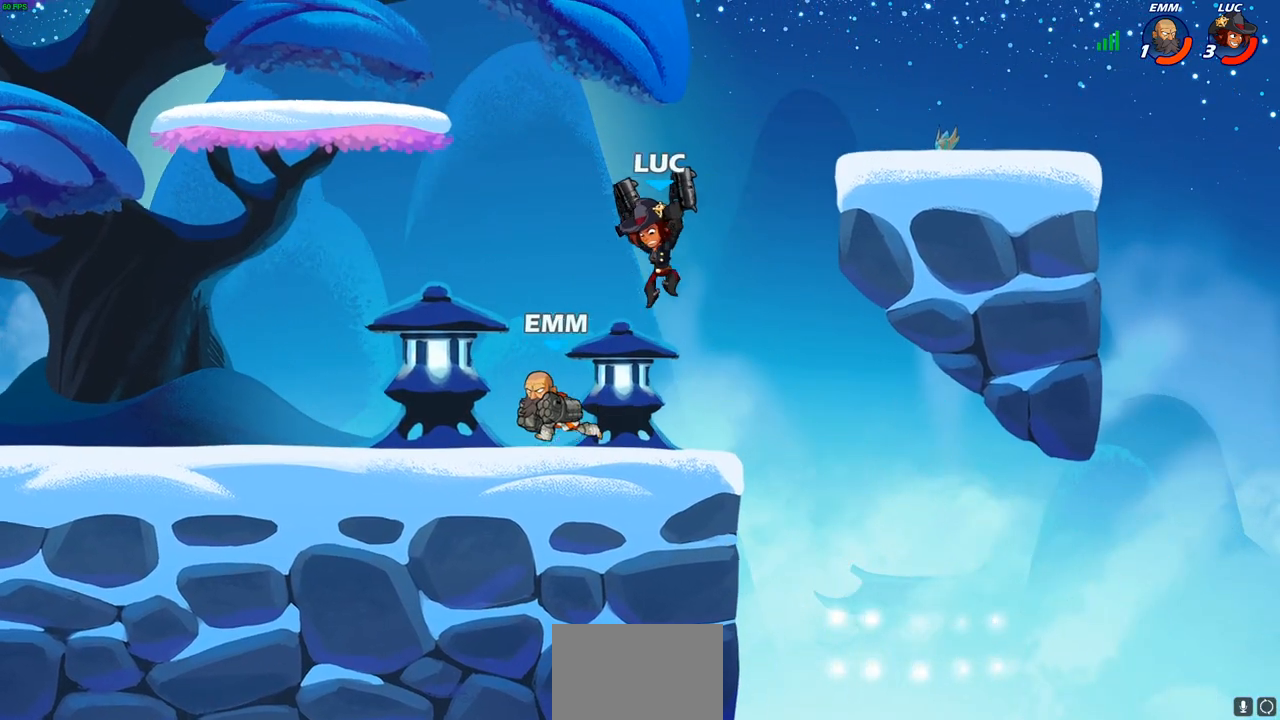
{"buttons": [], "left_stick": "down-left", "right_stick": "center", "events": [[33, "CROSS", "down"], [117, "left_stick", "up-left"], [200, "CROSS", "up"], [283, "left_stick", "down-left"]]}
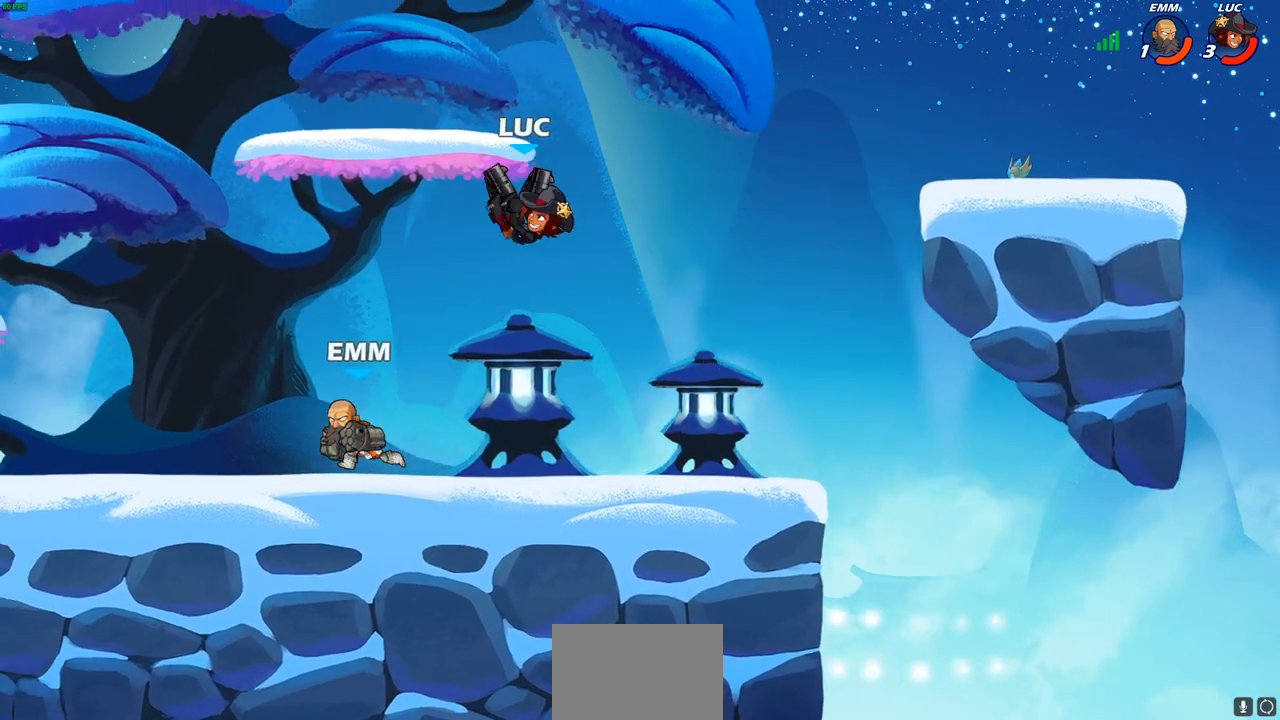
{"buttons": [], "left_stick": "center", "right_stick": "center", "events": [[150, "R2", "down"], [167, "CIRCLE", "down"], [233, "CIRCLE", "up"], [250, "R2", "up"], [250, "left_stick", "center"]]}
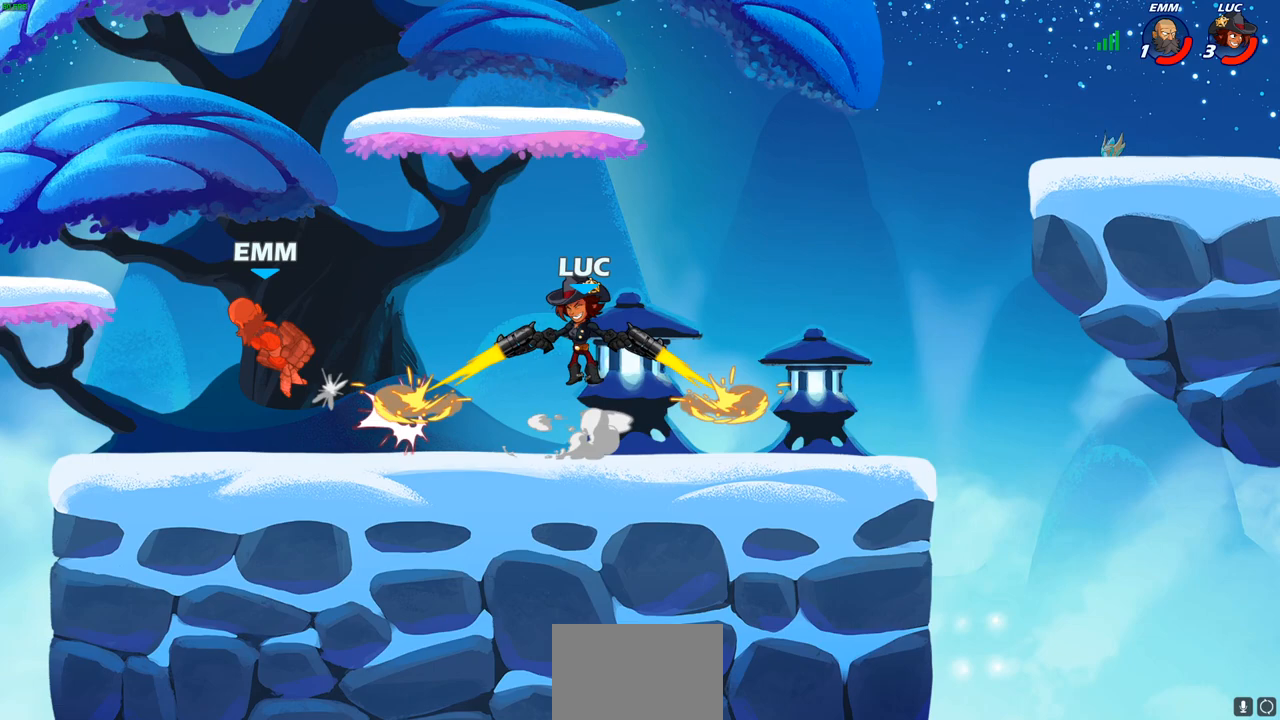
{"buttons": [], "left_stick": "center", "right_stick": "center", "events": []}
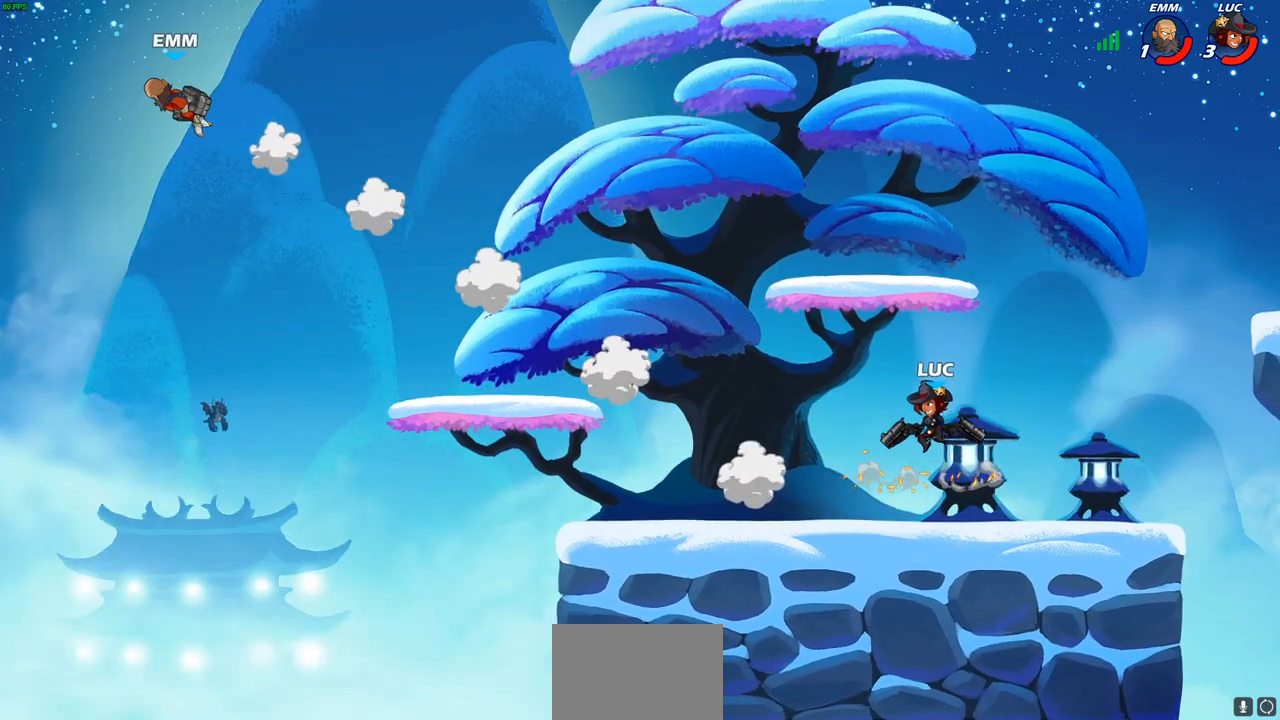
{"buttons": ["CROSS", "R2"], "left_stick": "up-left", "right_stick": "center", "events": [[100, "left_stick", "up-left"], [367, "R2", "down"], [400, "CROSS", "down"]]}
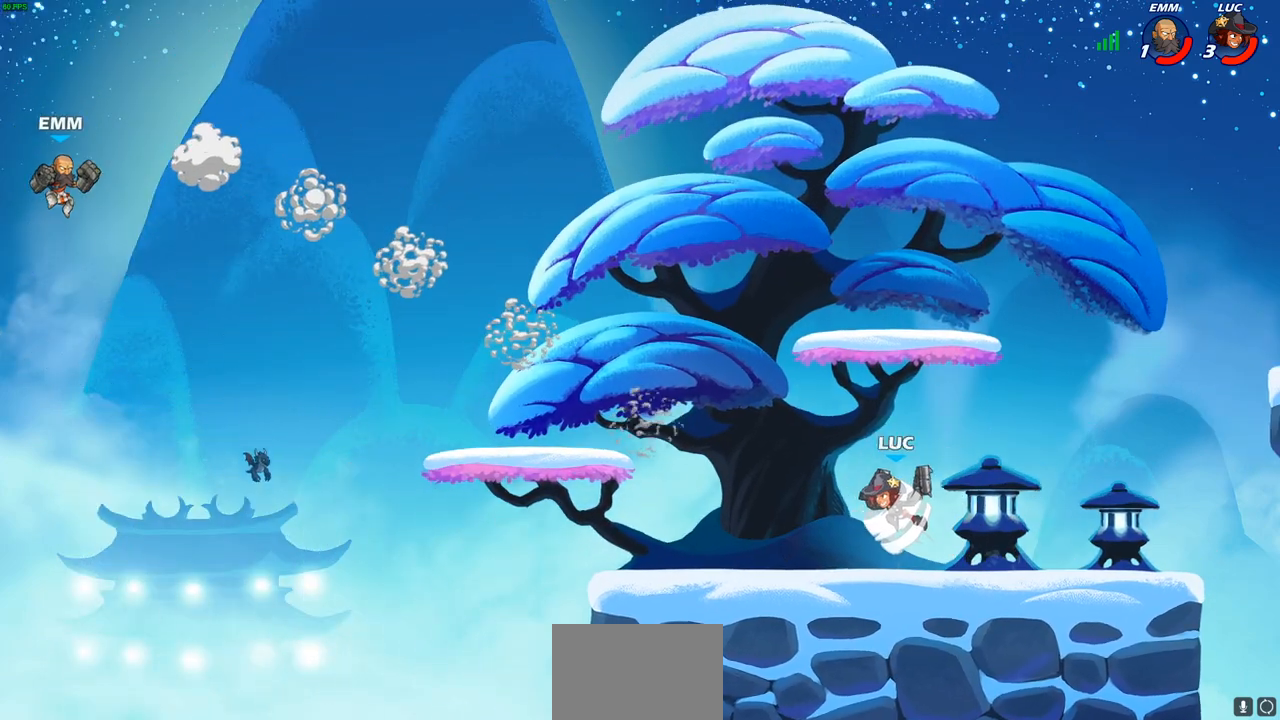
{"buttons": [], "left_stick": "down-left", "right_stick": "center", "events": [[33, "CROSS", "up"], [33, "R2", "up"], [83, "left_stick", "down-left"]]}
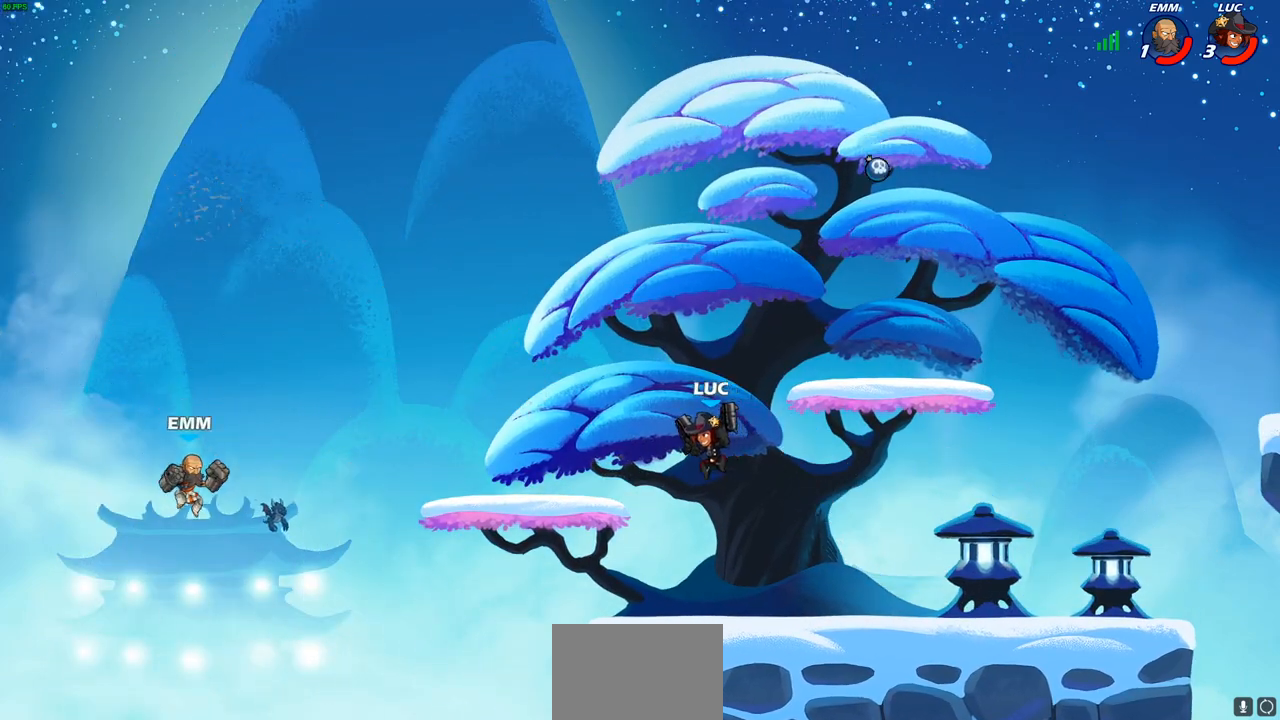
{"buttons": [], "left_stick": "down-left", "right_stick": "center", "events": [[33, "left_stick", "right"], [350, "left_stick", "left"], [483, "left_stick", "down-left"]]}
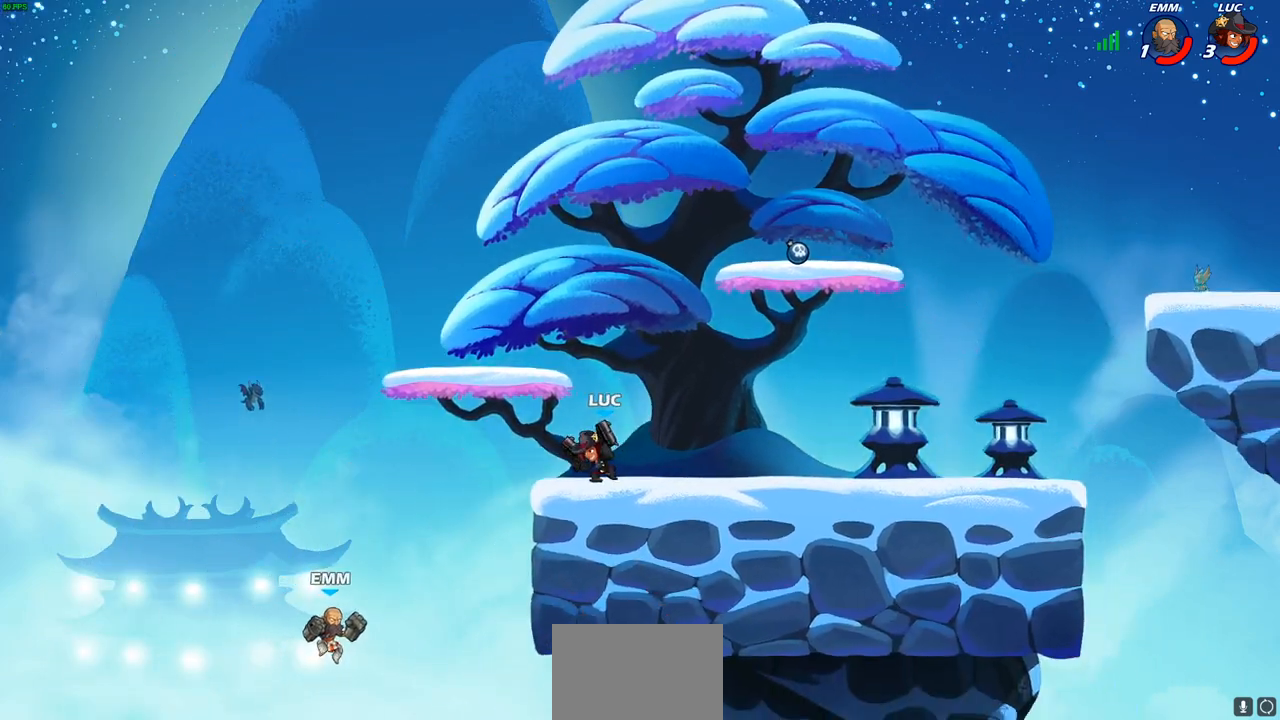
{"buttons": ["CIRCLE"], "left_stick": "down-left", "right_stick": "center", "events": [[33, "R2", "down"], [67, "CIRCLE", "down"], [83, "R1", "down"], [183, "R1", "up"], [183, "R2", "up"]]}
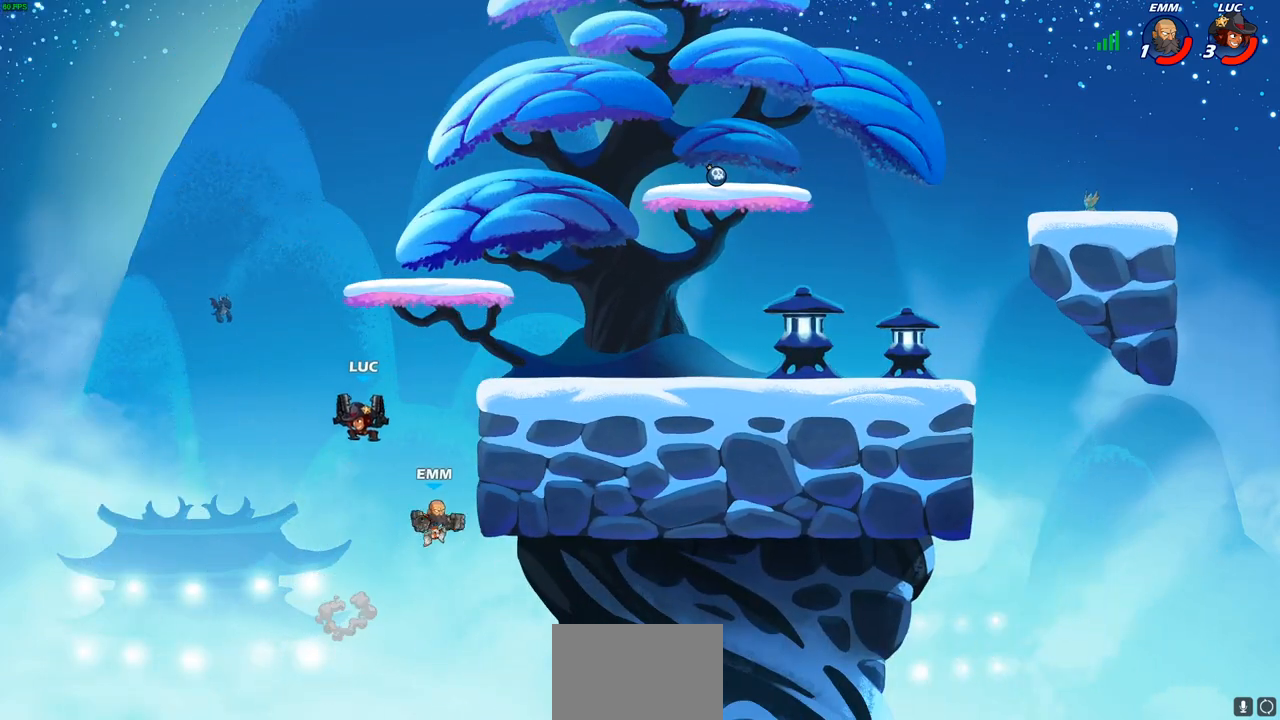
{"buttons": [], "left_stick": "center", "right_stick": "center", "events": [[50, "CIRCLE", "up"], [133, "left_stick", "center"]]}
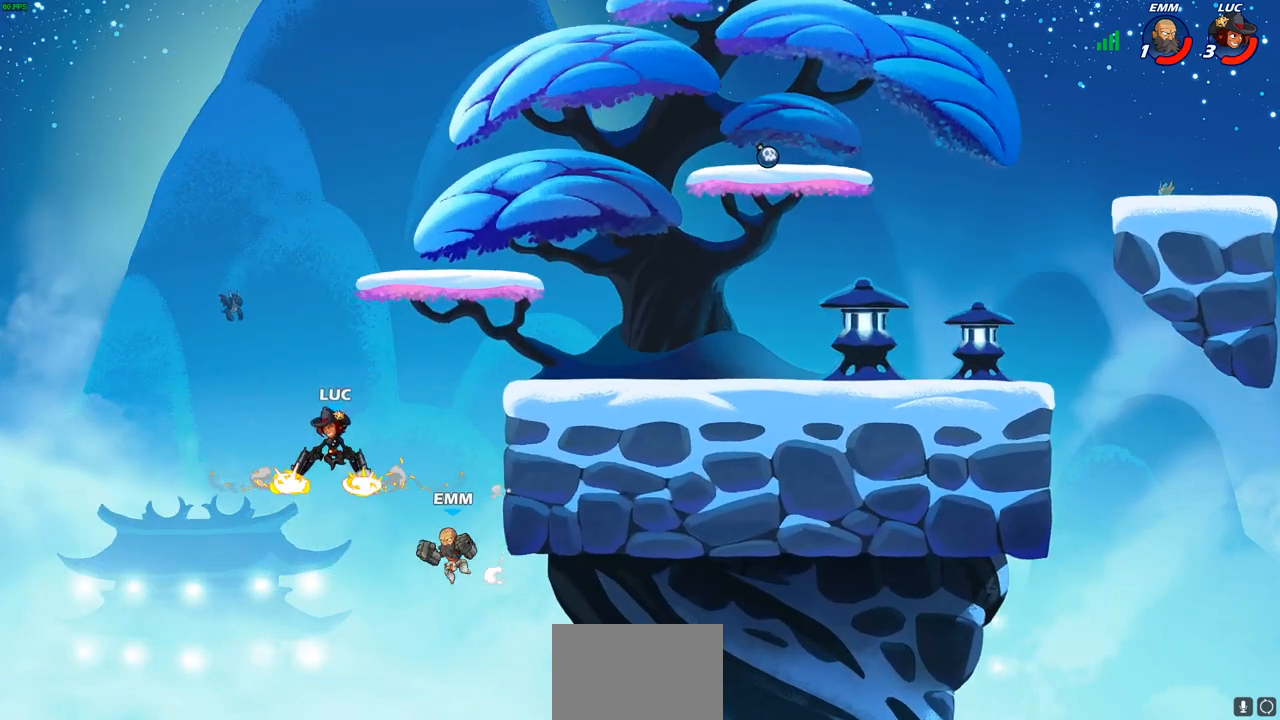
{"buttons": [], "left_stick": "up-right", "right_stick": "center", "events": [[300, "CROSS", "down"], [300, "left_stick", "up-right"], [500, "CROSS", "up"]]}
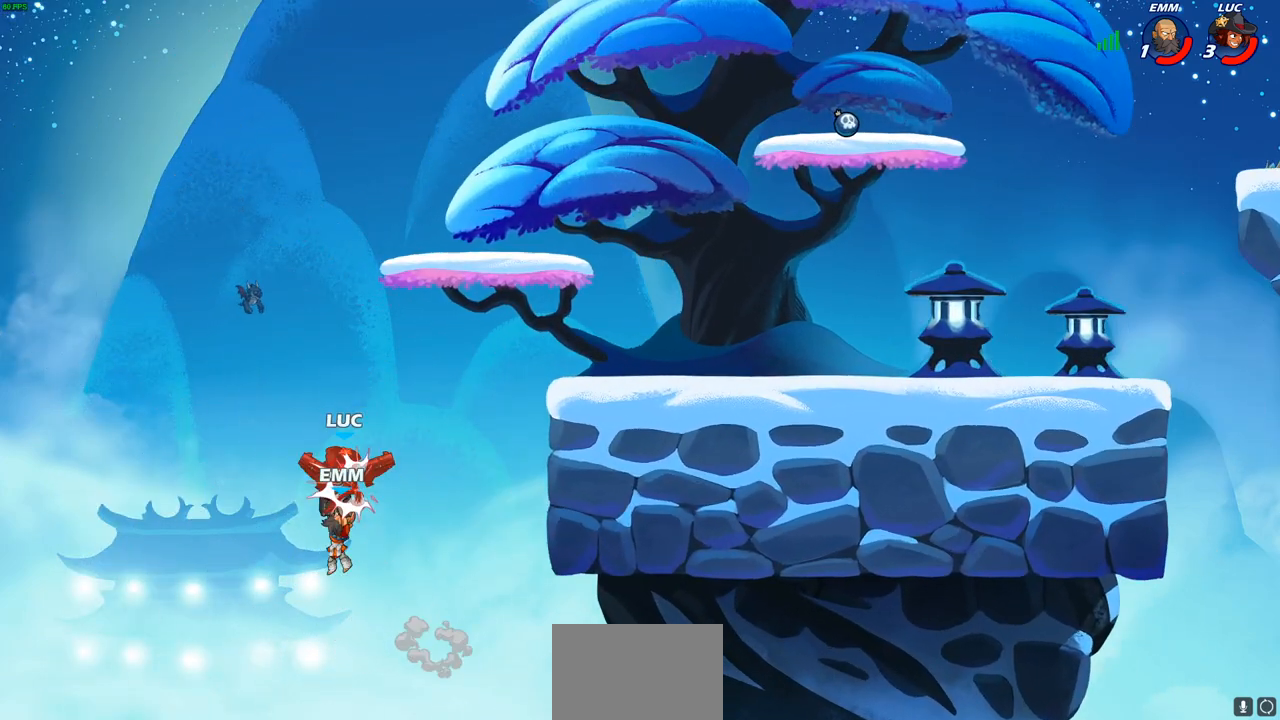
{"buttons": [], "left_stick": "right", "right_stick": "center", "events": [[267, "left_stick", "center"], [417, "left_stick", "right"]]}
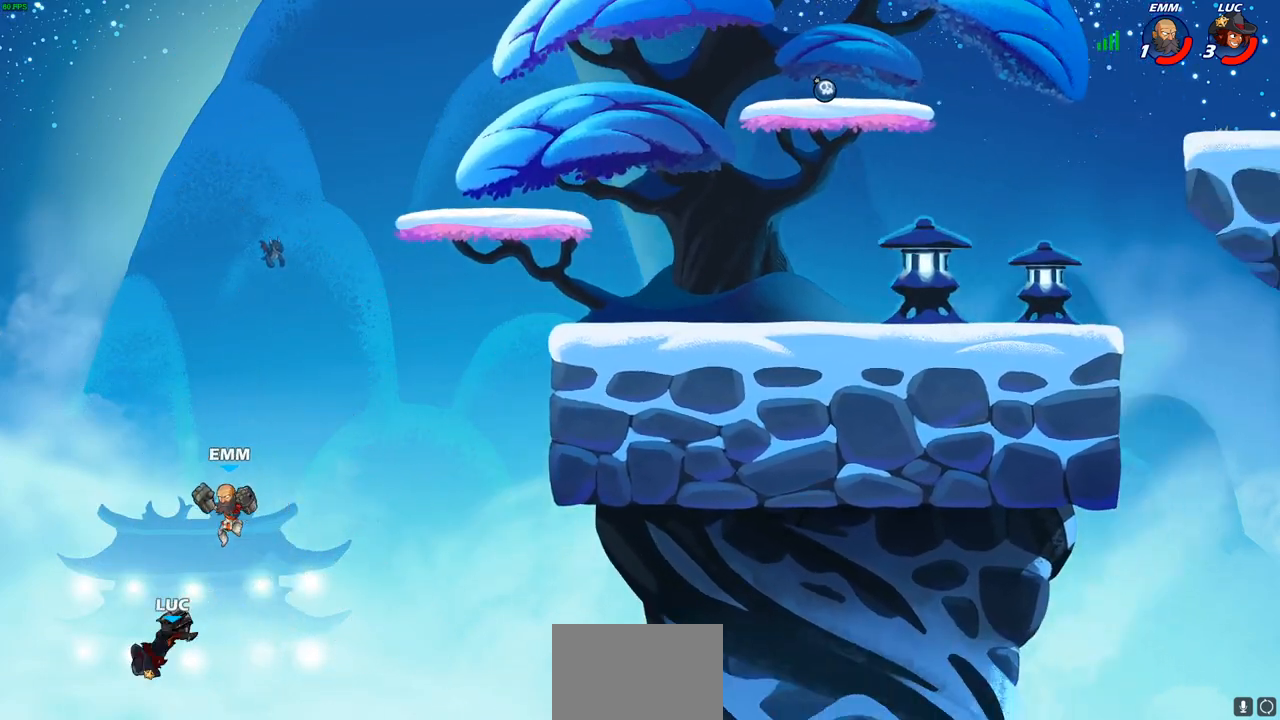
{"buttons": ["R2"], "left_stick": "up-right", "right_stick": "center", "events": [[267, "CROSS", "down"], [317, "left_stick", "up-right"], [383, "CROSS", "up"], [383, "R2", "down"]]}
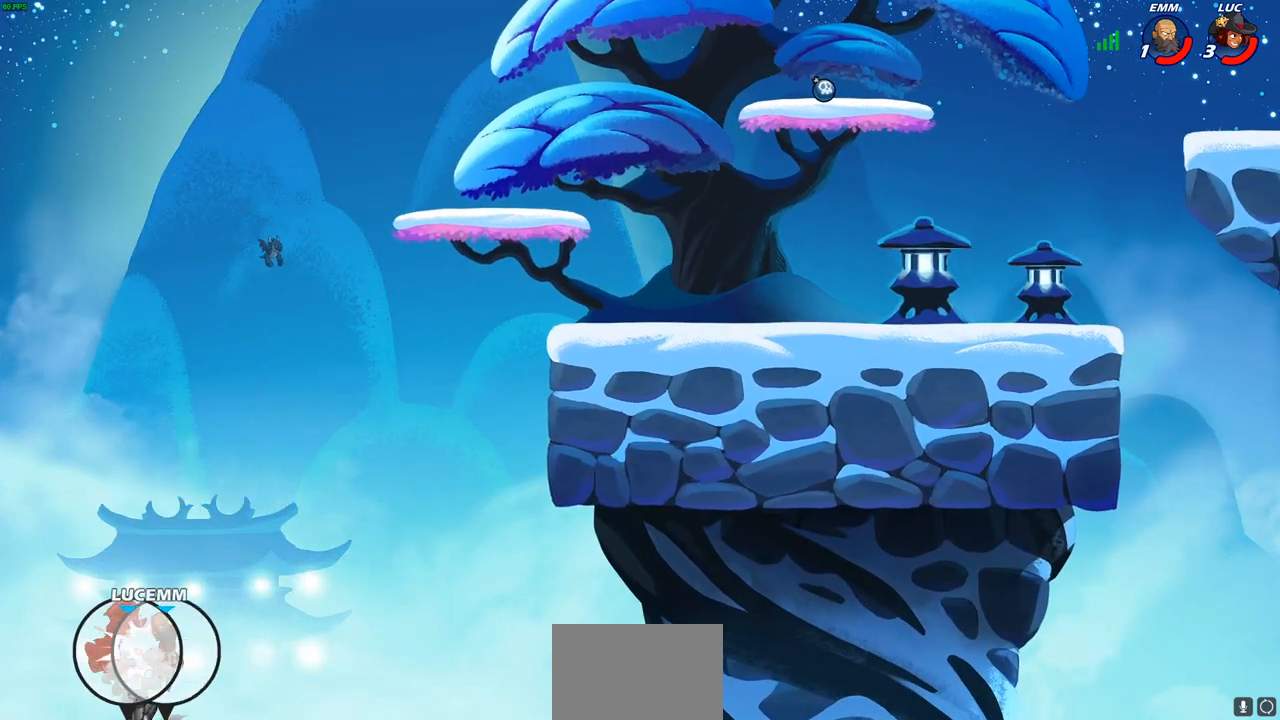
{"buttons": [], "left_stick": "up-right", "right_stick": "center", "events": [[200, "R2", "up"], [267, "CROSS", "down"], [433, "CROSS", "up"]]}
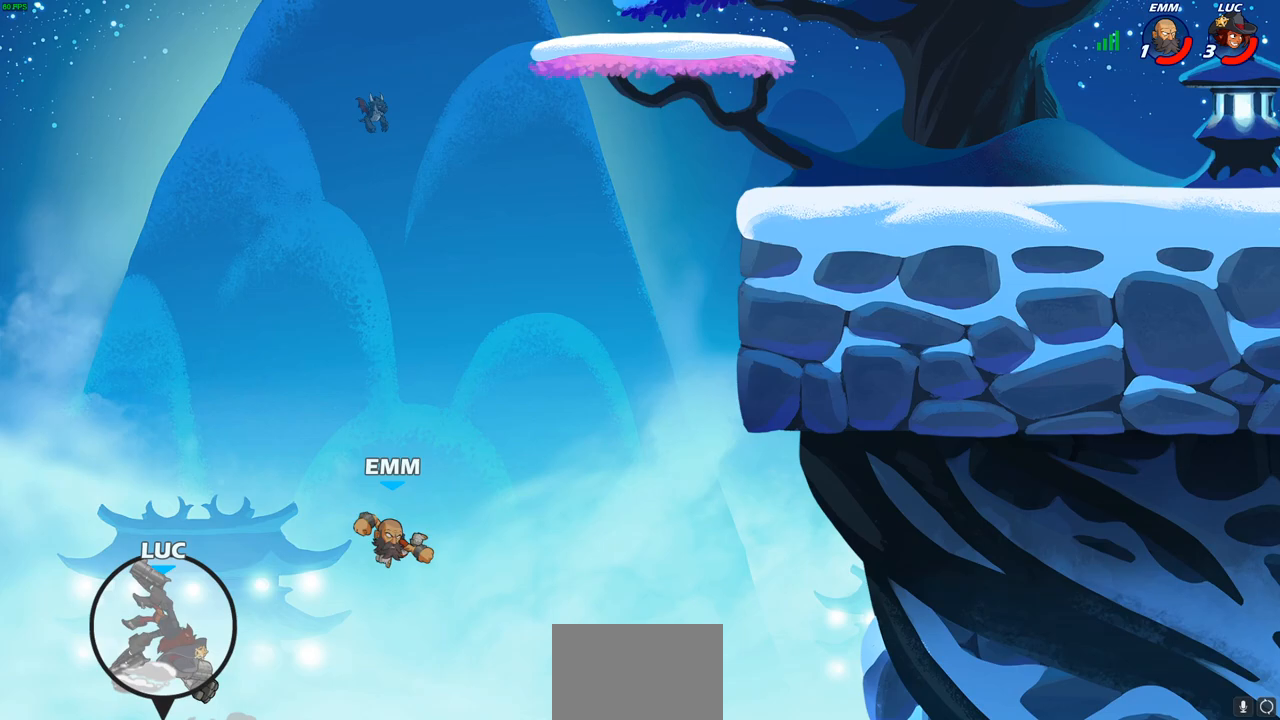
{"buttons": [], "left_stick": "up-right", "right_stick": "center", "events": [[233, "CIRCLE", "down"], [350, "CIRCLE", "up"]]}
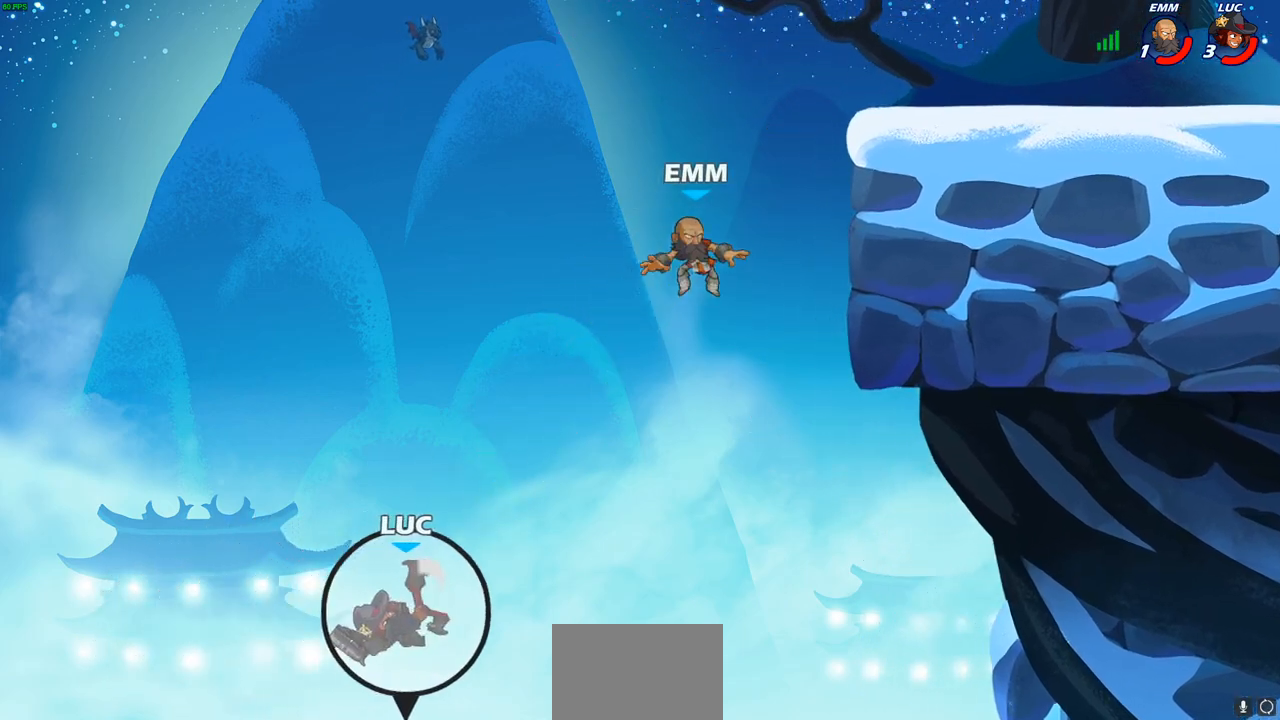
{"buttons": [], "left_stick": "up-right", "right_stick": "center", "events": []}